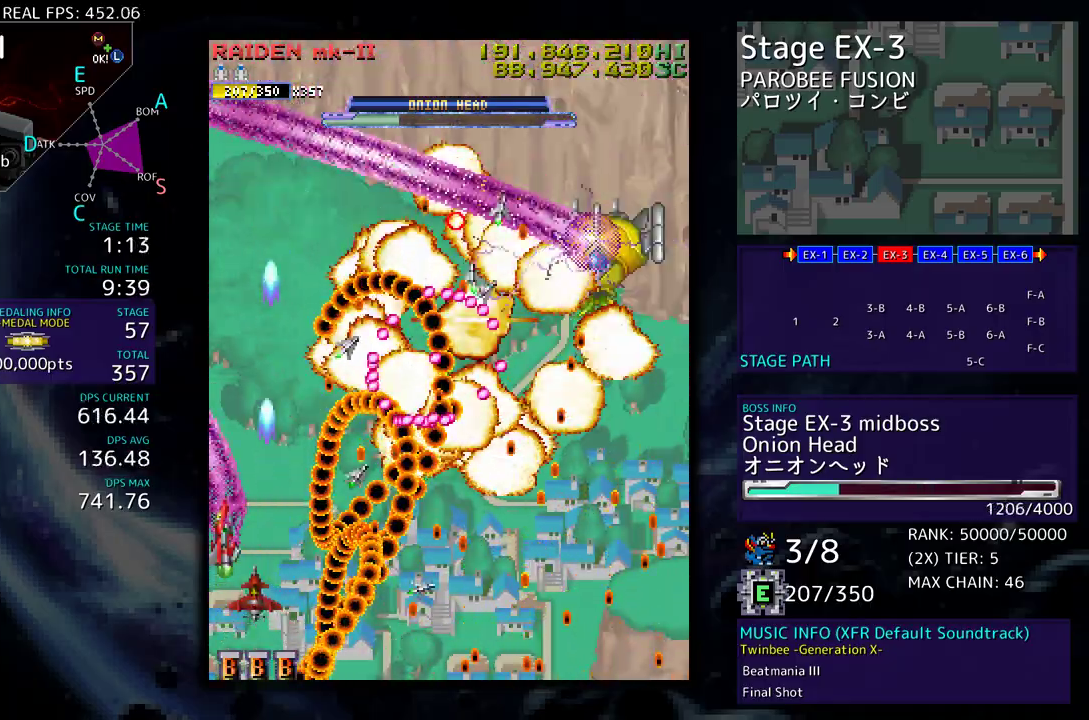
Gameplay with a controller; each line is a JSON object with the inputs held at the frame after it. "events" lists button and stick changes between this image and that frame as [ms after this image, input, new state], when the widget could be followed in between. Not read: L3 R3 other_buttons.
{"buttons": ["DPAD_UP", "DPAD_LEFT"], "events": []}
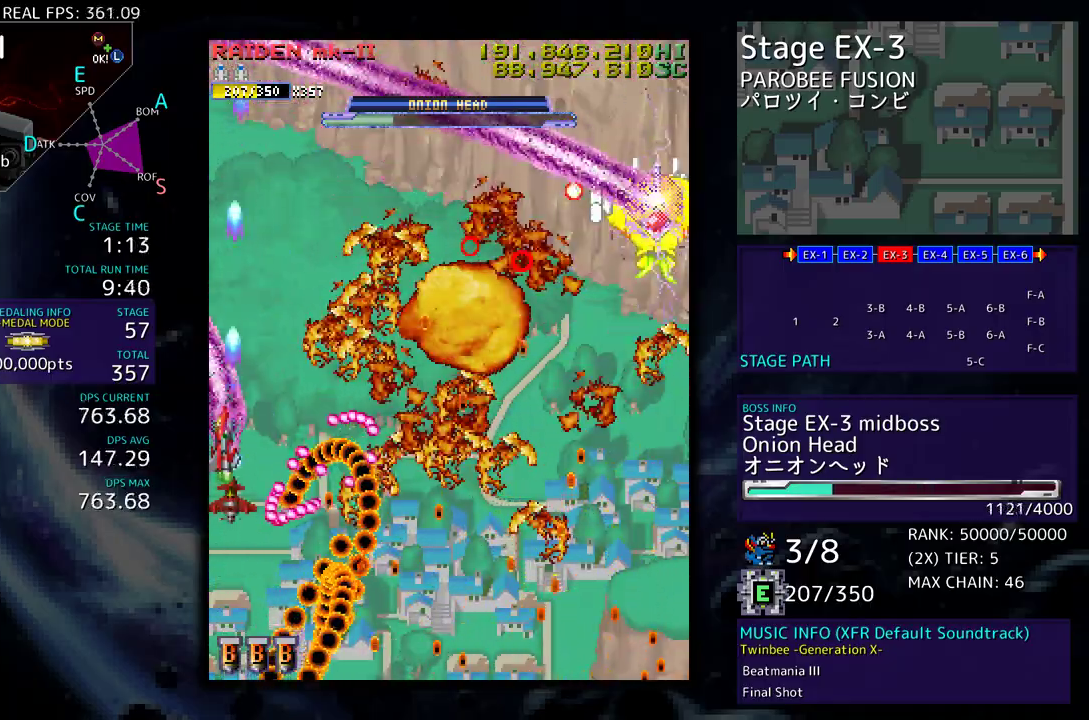
{"buttons": ["DPAD_DOWN", "DPAD_RIGHT"], "events": [[283, "DPAD_LEFT", "up"], [300, "DPAD_DOWN", "down"], [300, "DPAD_UP", "up"], [433, "DPAD_RIGHT", "down"]]}
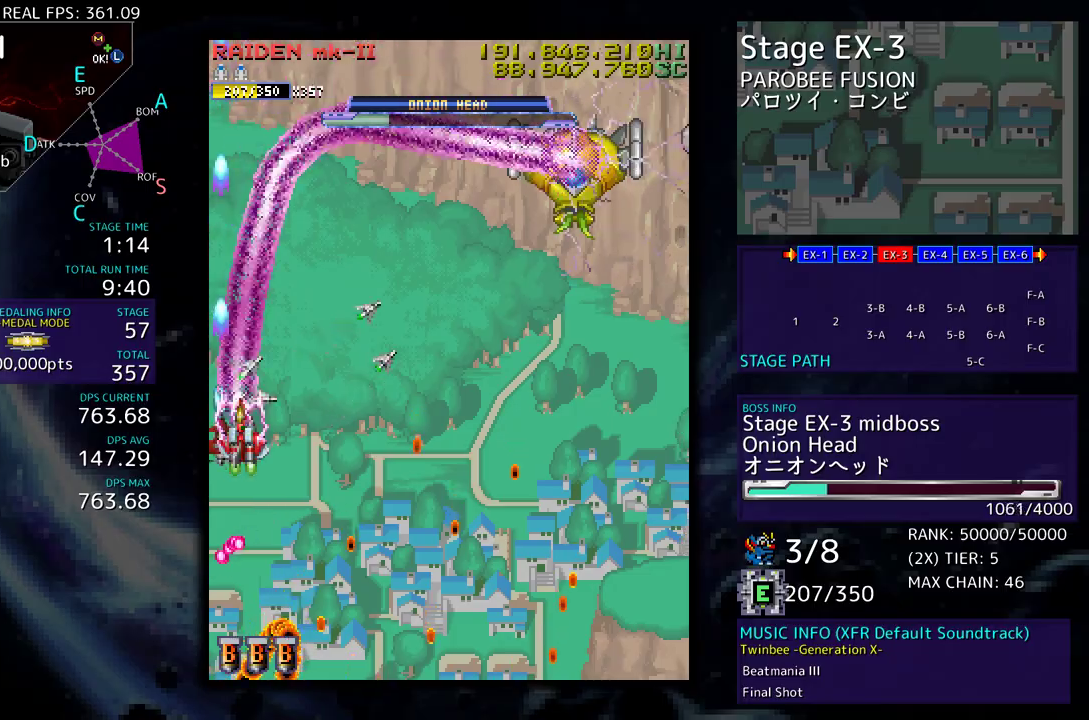
{"buttons": ["DPAD_RIGHT"], "events": [[383, "DPAD_DOWN", "up"]]}
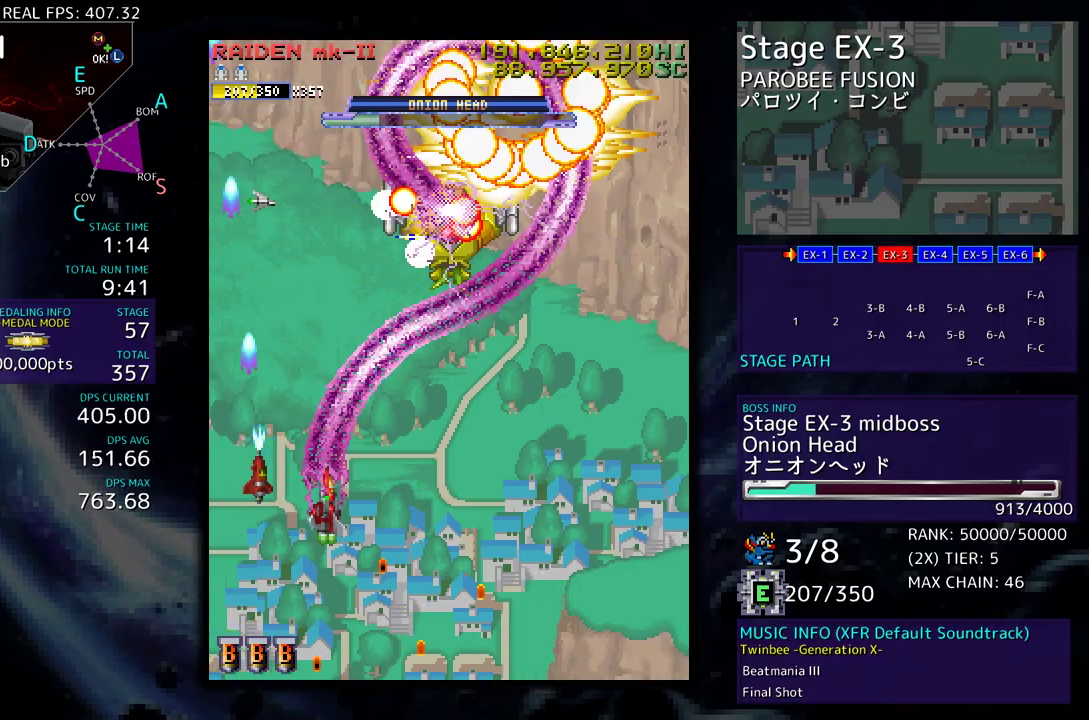
{"buttons": ["DPAD_DOWN", "DPAD_RIGHT"], "events": [[33, "DPAD_DOWN", "down"]]}
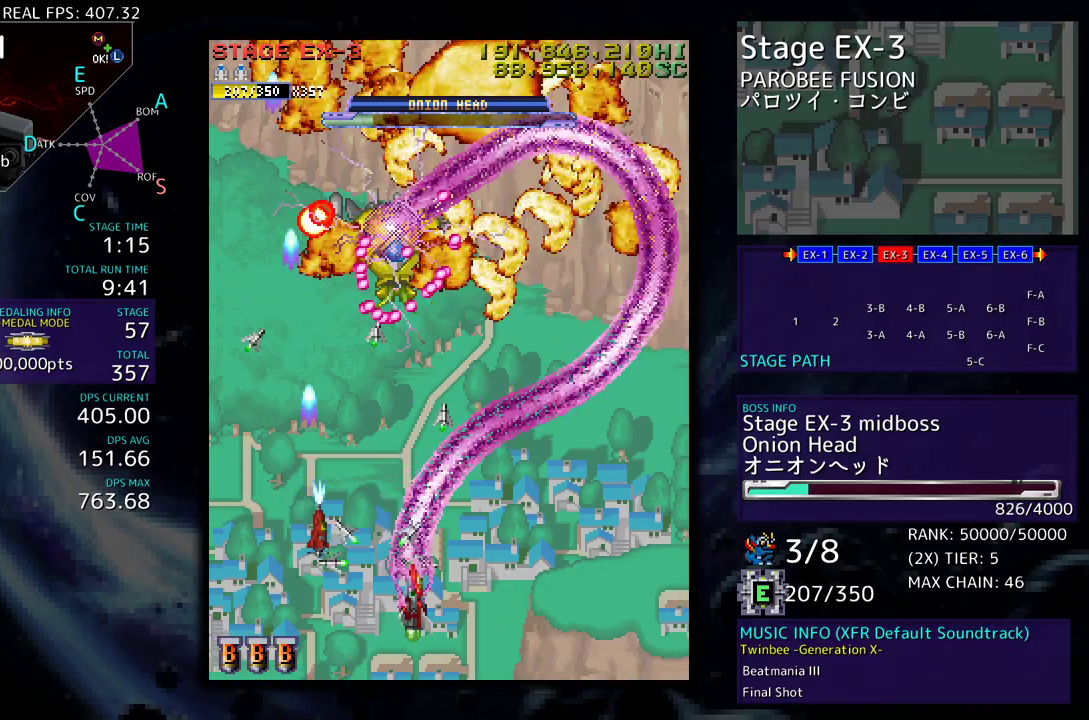
{"buttons": ["DPAD_DOWN", "DPAD_RIGHT"], "events": [[117, "DPAD_DOWN", "up"], [417, "DPAD_DOWN", "down"]]}
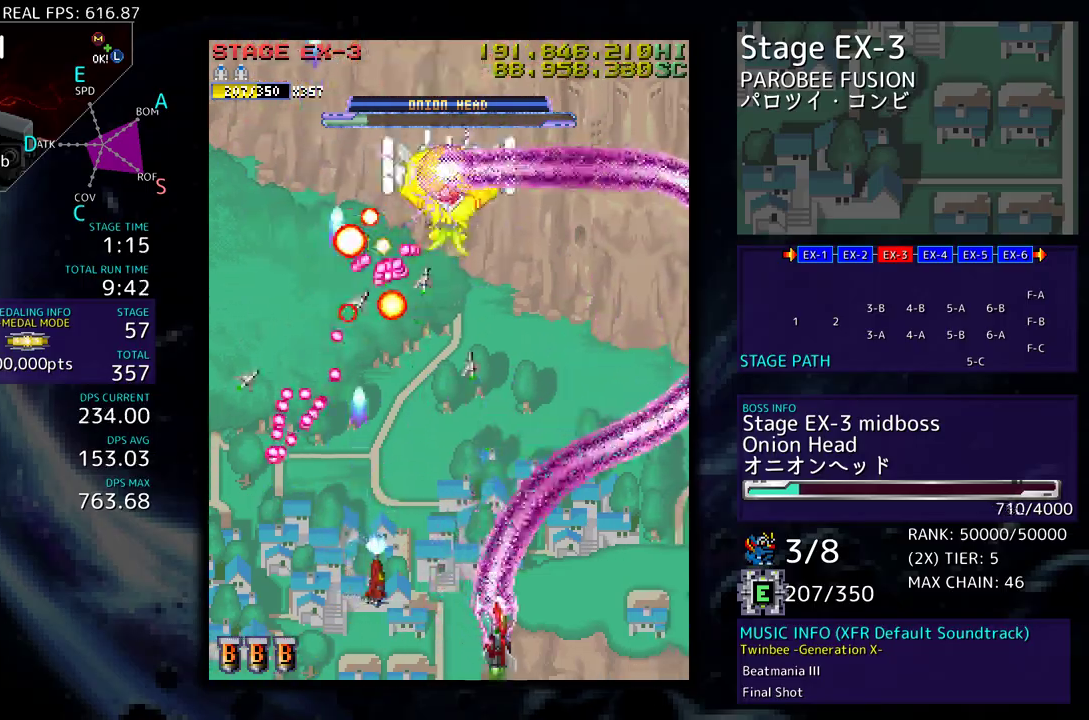
{"buttons": ["DPAD_DOWN", "DPAD_LEFT"], "events": [[233, "DPAD_DOWN", "up"], [233, "DPAD_RIGHT", "up"], [250, "DPAD_LEFT", "down"], [283, "DPAD_UP", "down"], [350, "DPAD_UP", "up"], [383, "DPAD_DOWN", "down"]]}
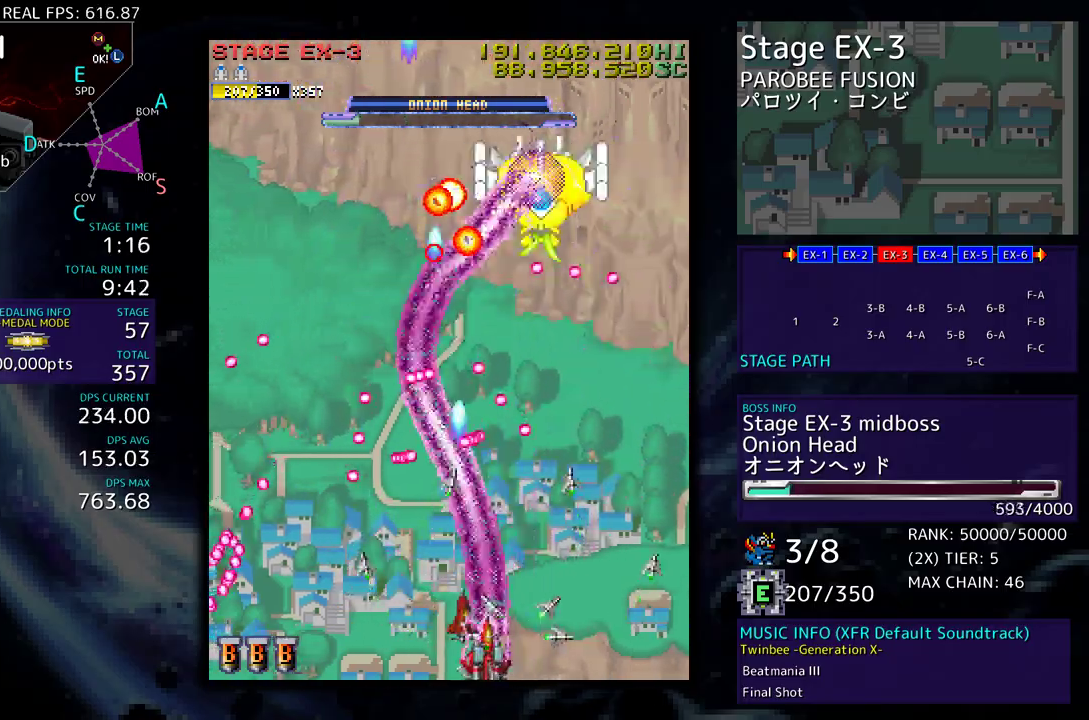
{"buttons": ["DPAD_UP"], "events": [[100, "DPAD_LEFT", "up"], [117, "DPAD_RIGHT", "down"], [350, "DPAD_RIGHT", "up"], [367, "DPAD_LEFT", "down"], [417, "DPAD_DOWN", "up"], [450, "DPAD_UP", "down"], [500, "DPAD_LEFT", "up"]]}
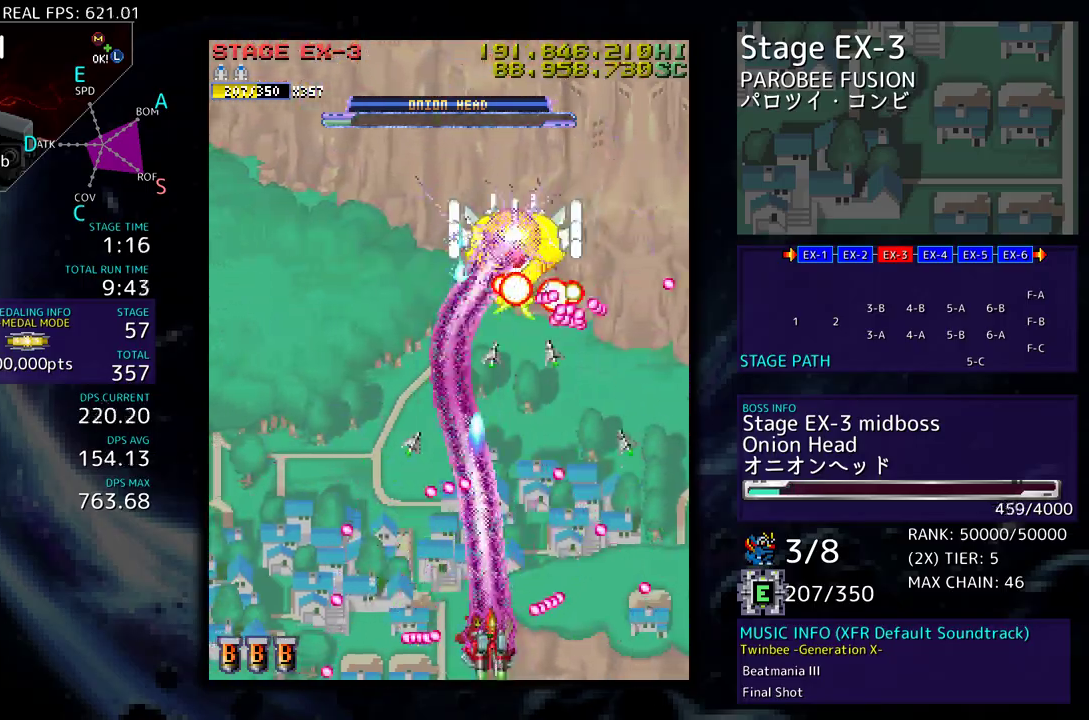
{"buttons": ["DPAD_UP", "DPAD_LEFT"], "events": [[83, "DPAD_LEFT", "down"], [150, "DPAD_UP", "up"], [167, "DPAD_DOWN", "down"], [367, "DPAD_DOWN", "up"], [383, "DPAD_UP", "down"]]}
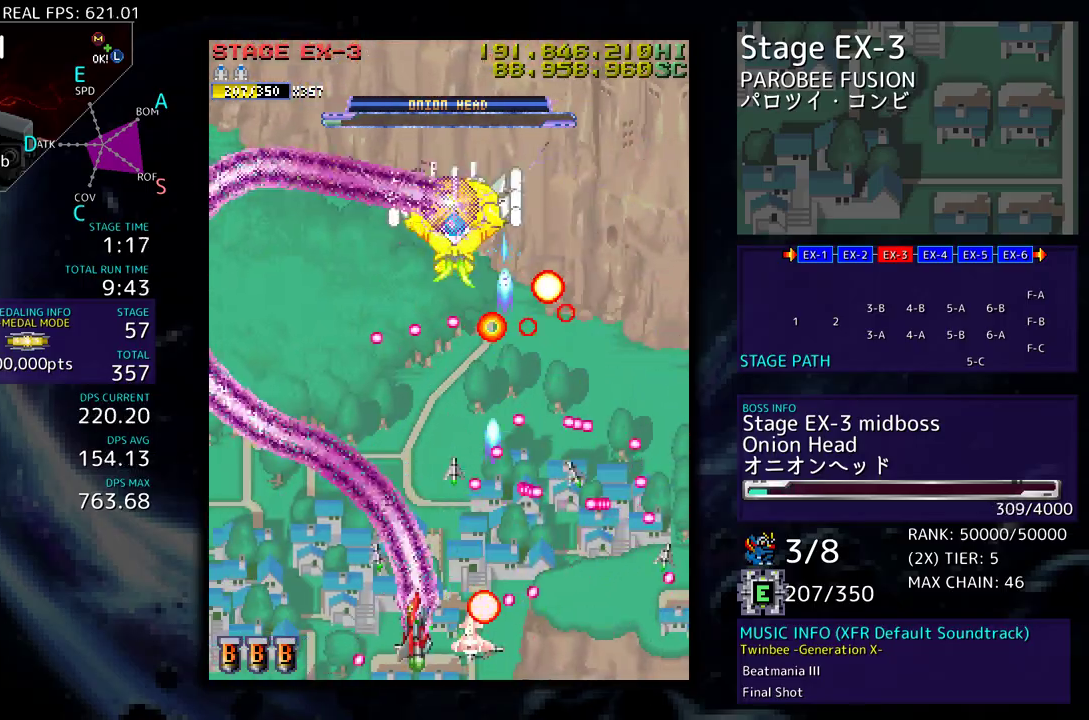
{"buttons": ["DPAD_UP", "DPAD_RIGHT"], "events": [[100, "DPAD_UP", "up"], [383, "DPAD_UP", "down"], [450, "DPAD_LEFT", "up"], [467, "DPAD_RIGHT", "down"]]}
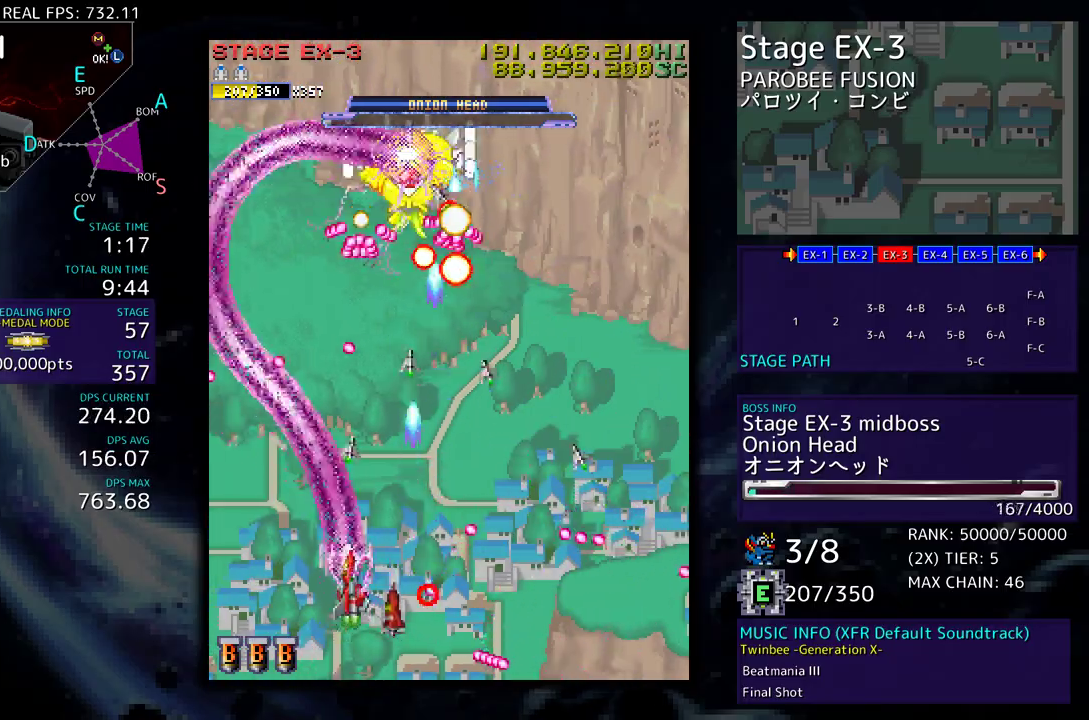
{"buttons": ["DPAD_DOWN", "DPAD_RIGHT"], "events": [[200, "DPAD_UP", "up"], [317, "DPAD_DOWN", "down"]]}
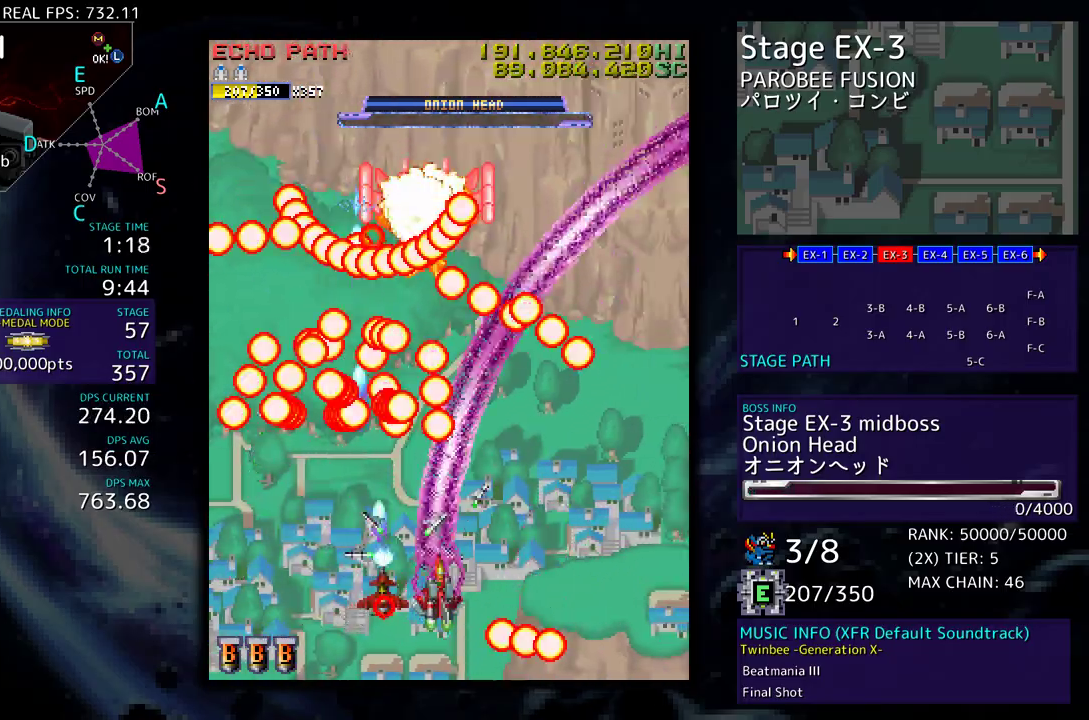
{"buttons": ["DPAD_UP", "DPAD_RIGHT"], "events": [[350, "DPAD_DOWN", "up"], [367, "DPAD_UP", "down"]]}
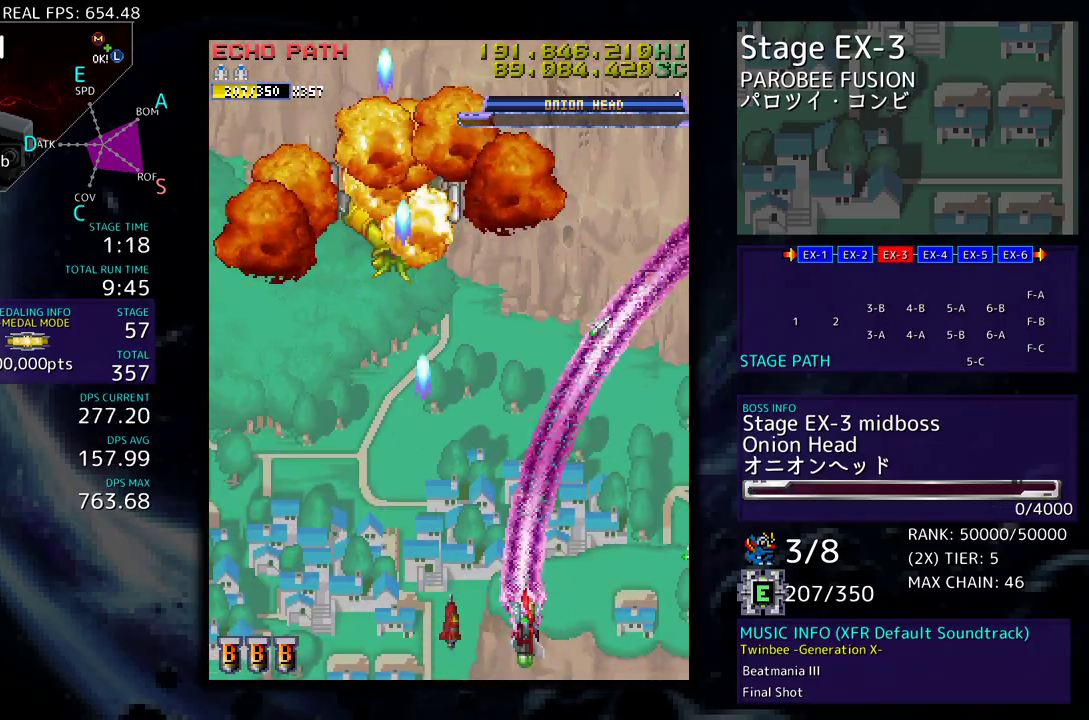
{"buttons": ["DPAD_UP", "DPAD_LEFT"], "events": [[133, "DPAD_RIGHT", "up"], [350, "DPAD_LEFT", "down"]]}
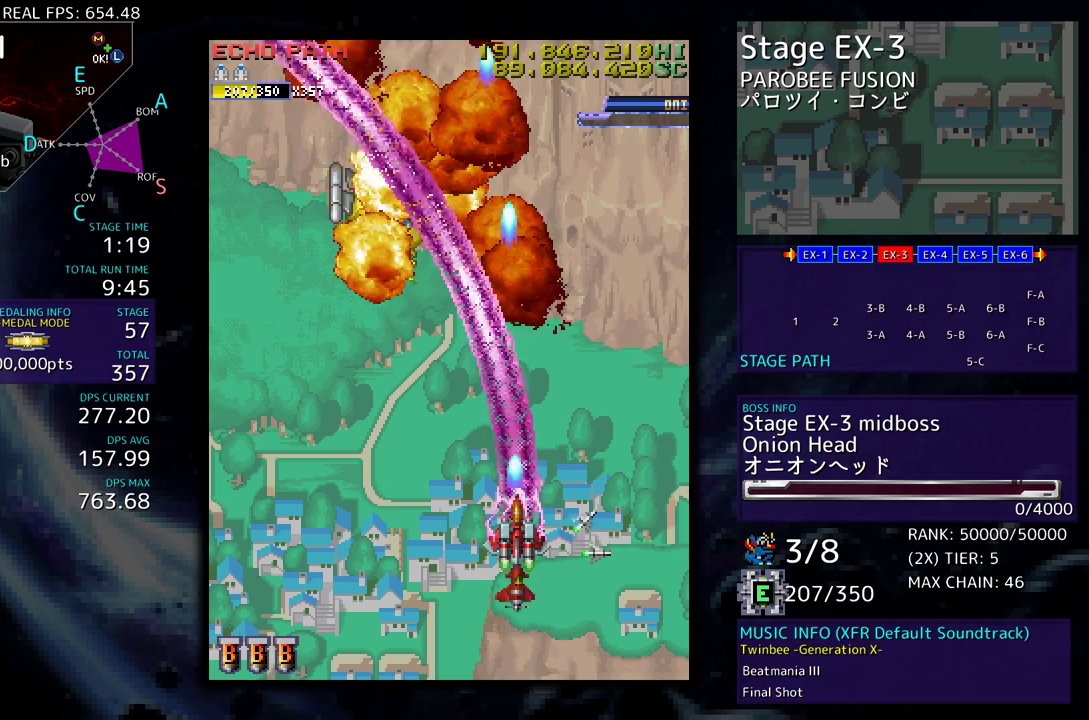
{"buttons": ["DPAD_LEFT"], "events": [[133, "DPAD_UP", "up"], [167, "DPAD_DOWN", "down"], [483, "DPAD_DOWN", "up"]]}
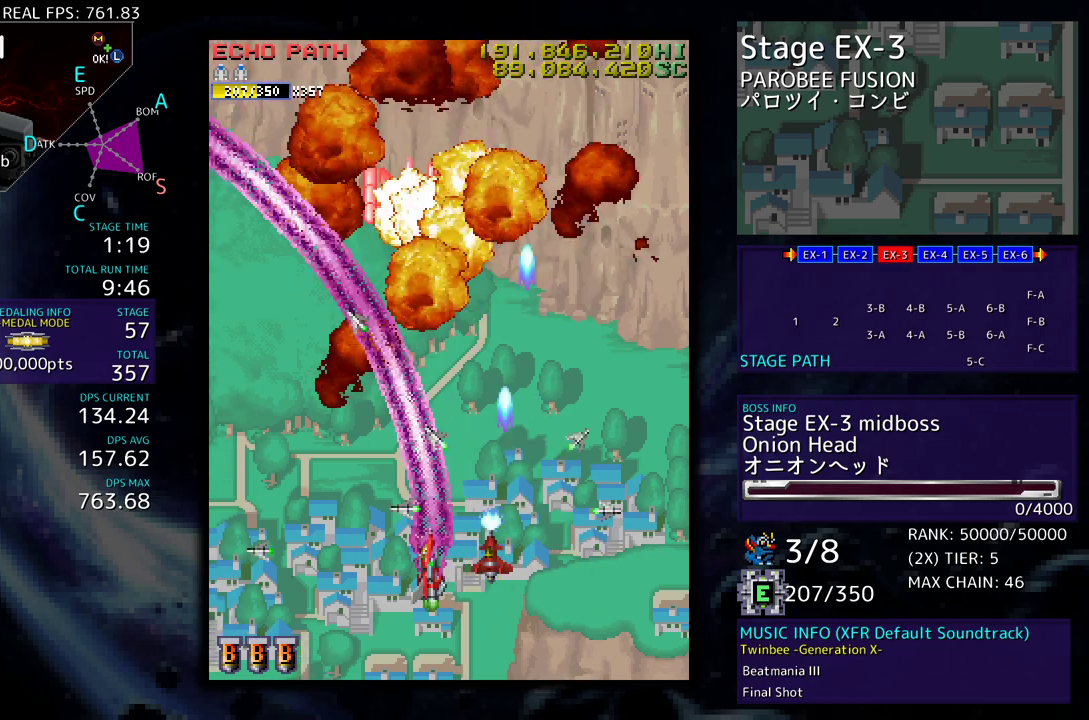
{"buttons": [], "events": [[67, "DPAD_LEFT", "up"]]}
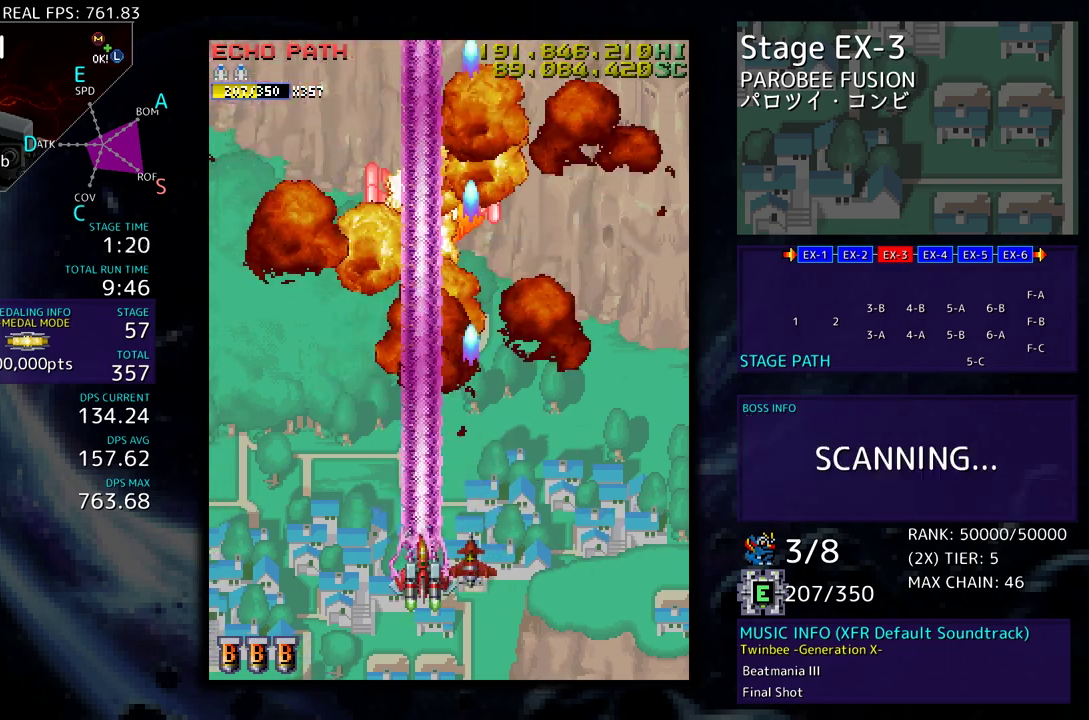
{"buttons": [], "events": []}
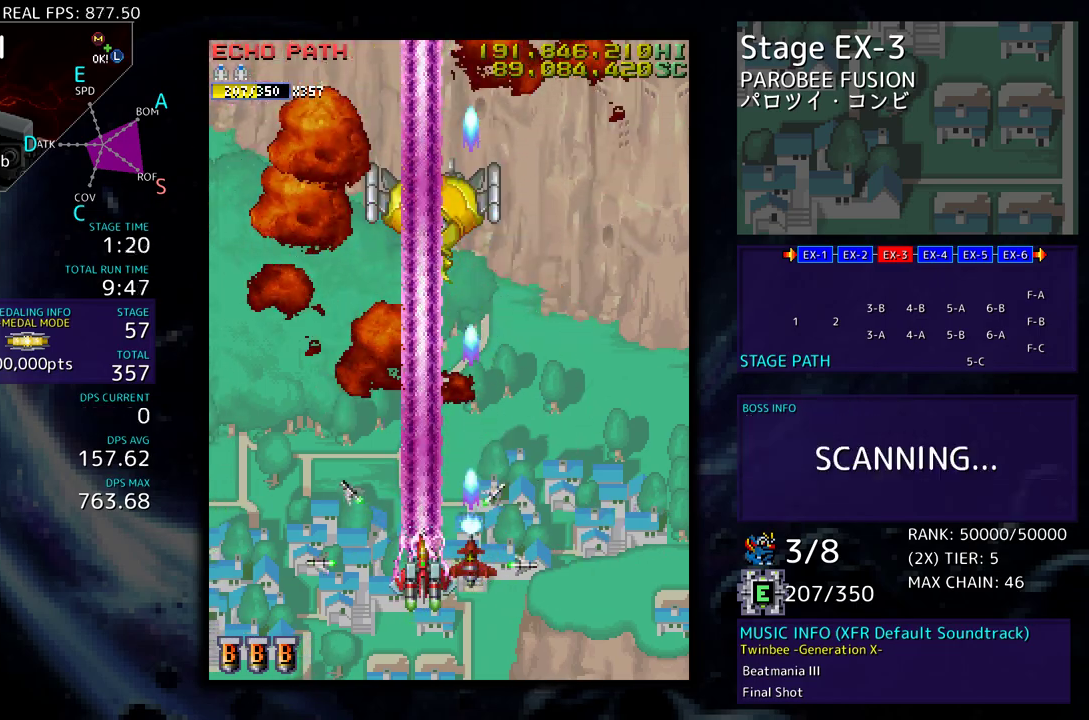
{"buttons": [], "events": []}
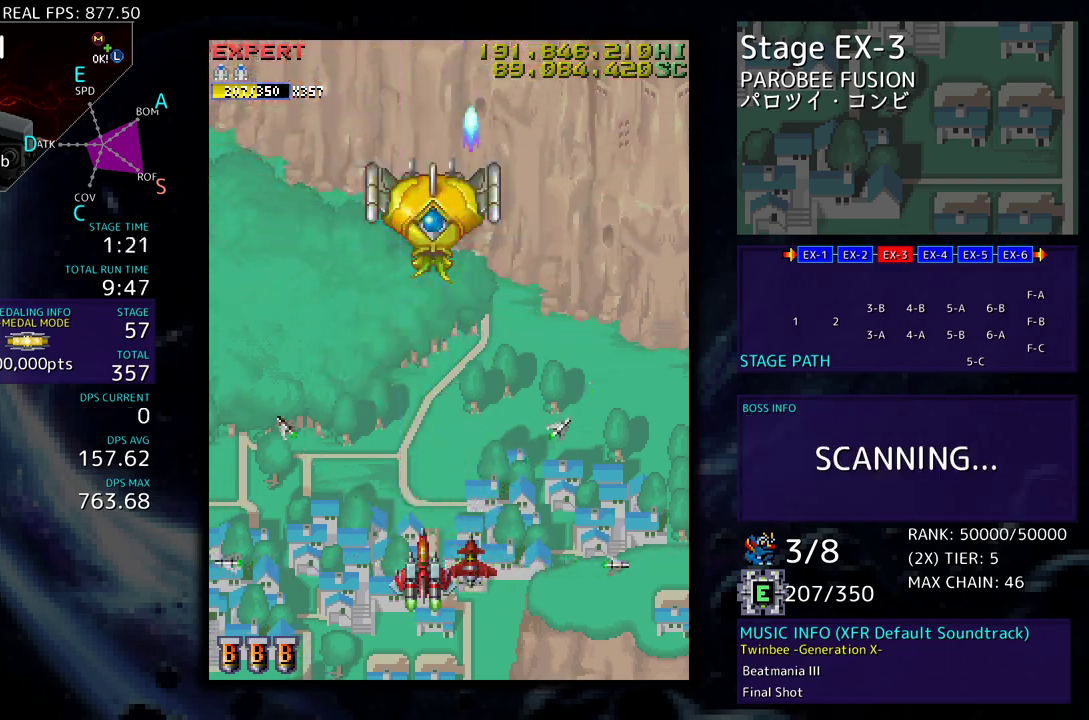
{"buttons": [], "events": []}
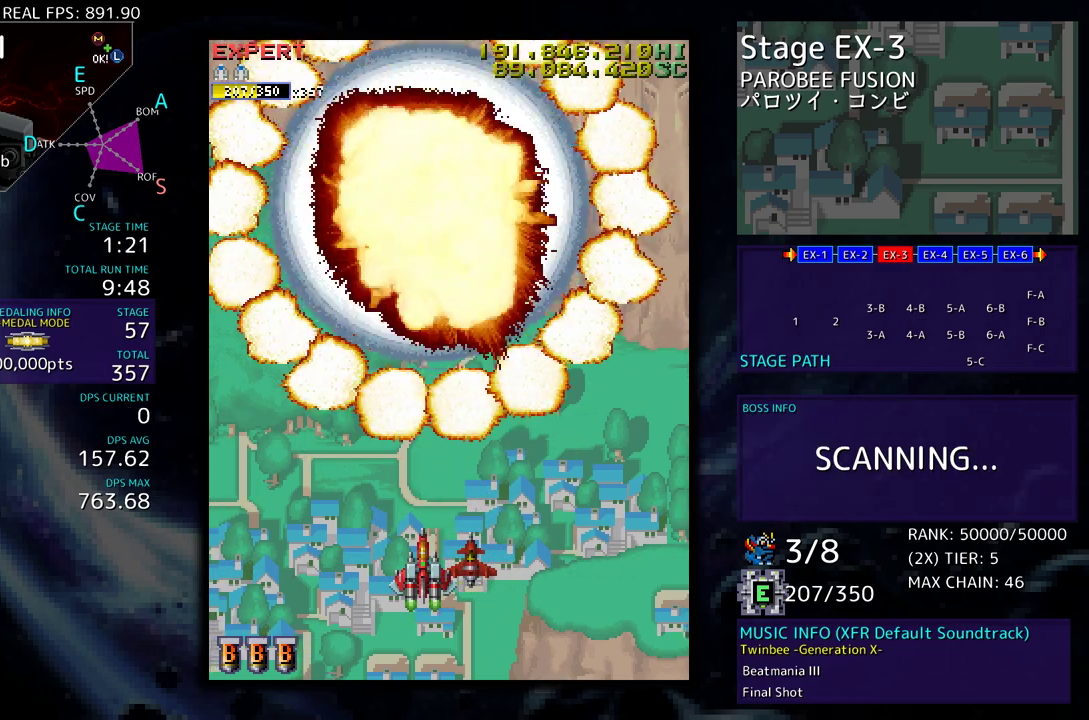
{"buttons": [], "events": []}
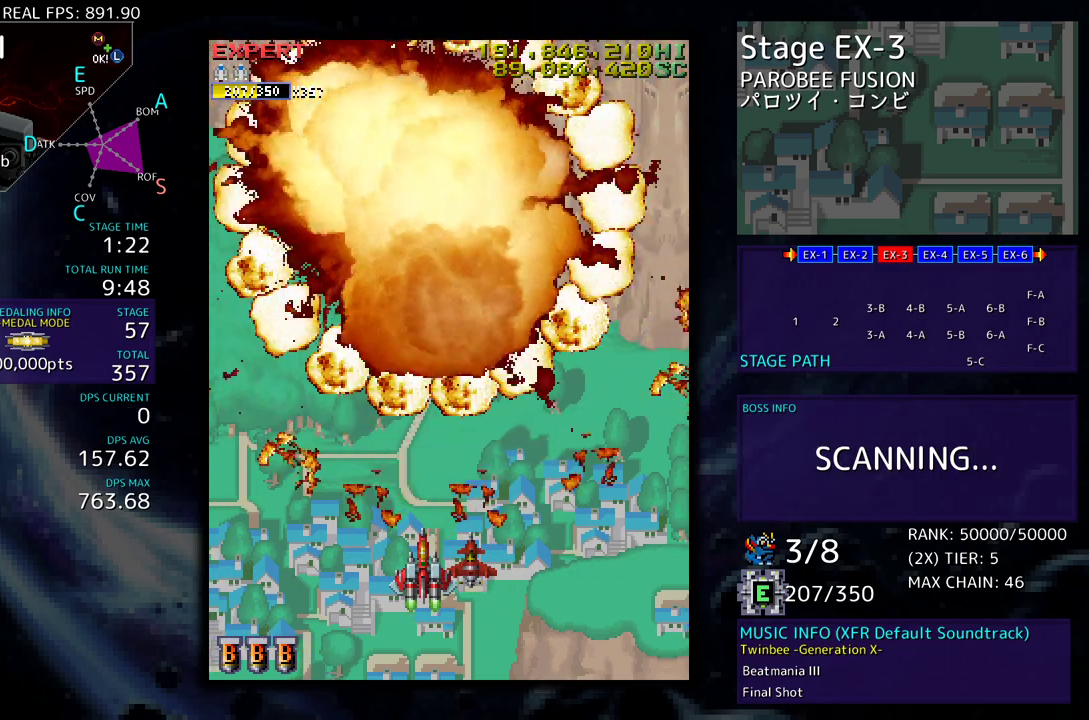
{"buttons": ["DPAD_UP"], "events": [[50, "DPAD_UP", "down"]]}
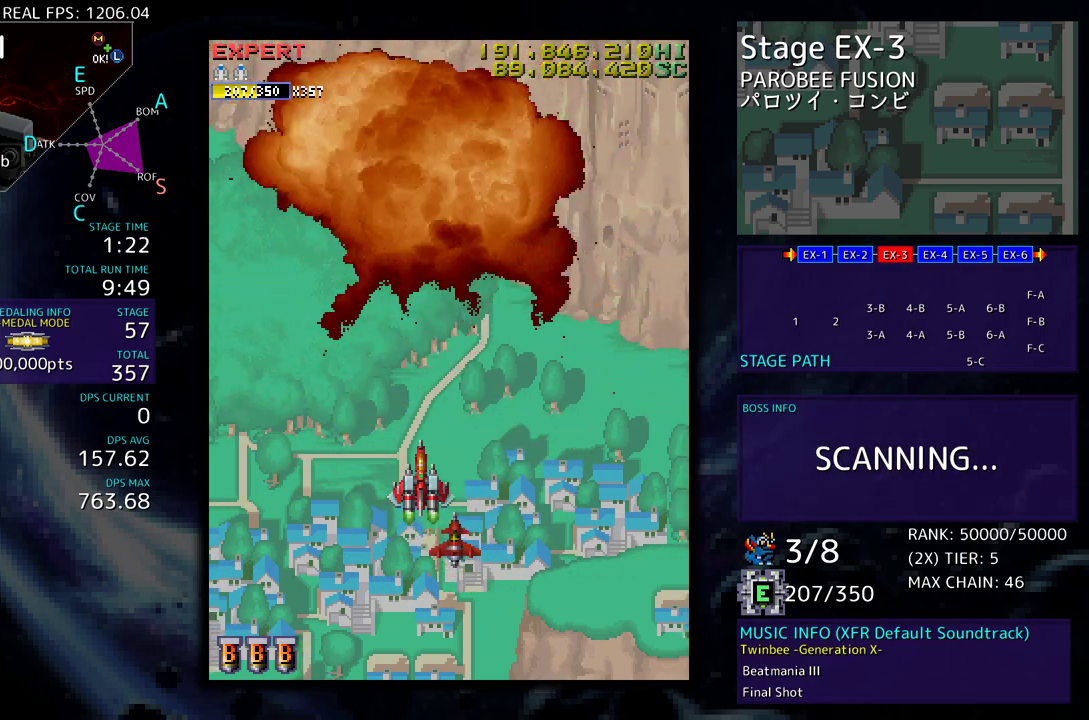
{"buttons": [], "events": [[283, "DPAD_UP", "up"]]}
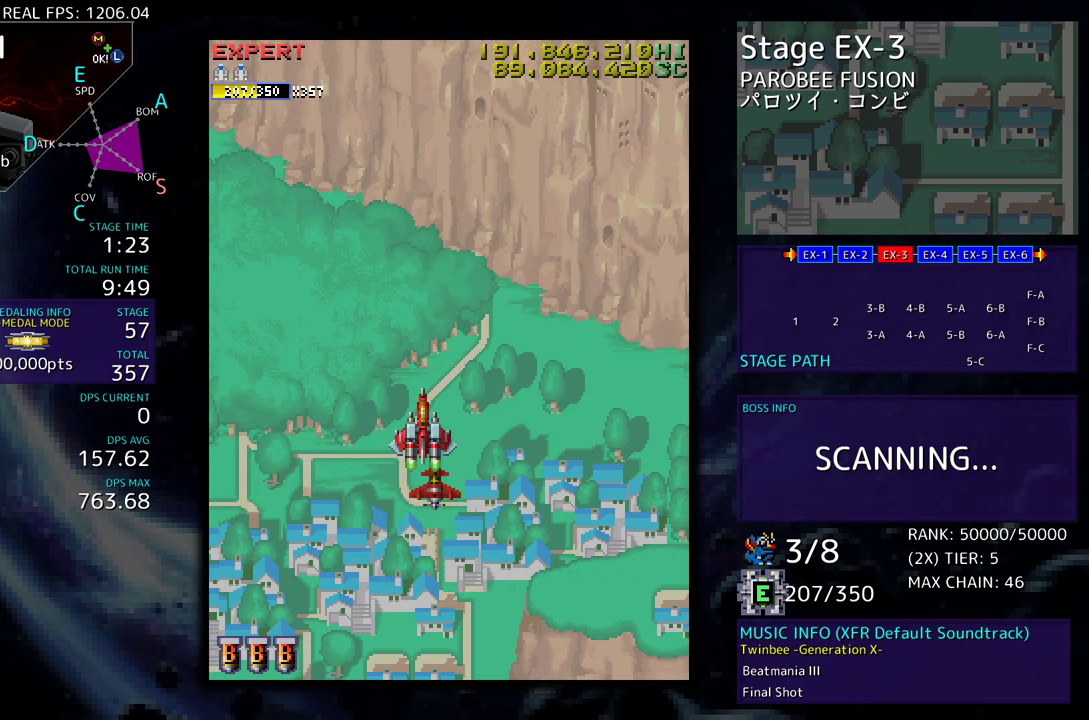
{"buttons": [], "events": []}
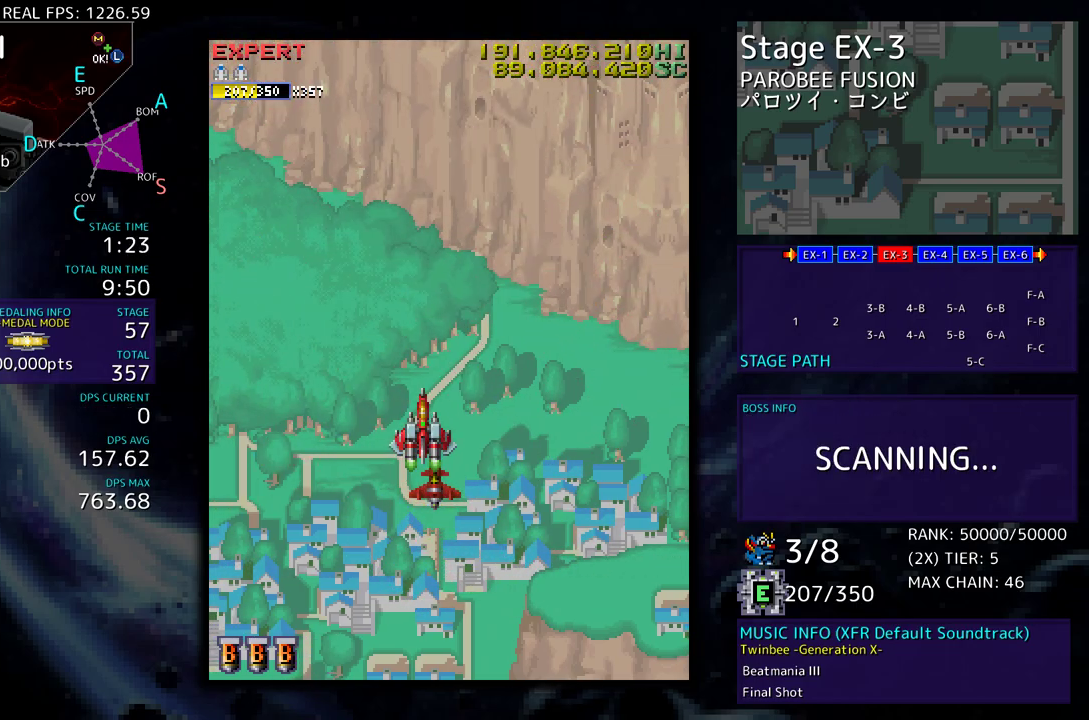
{"buttons": [], "events": []}
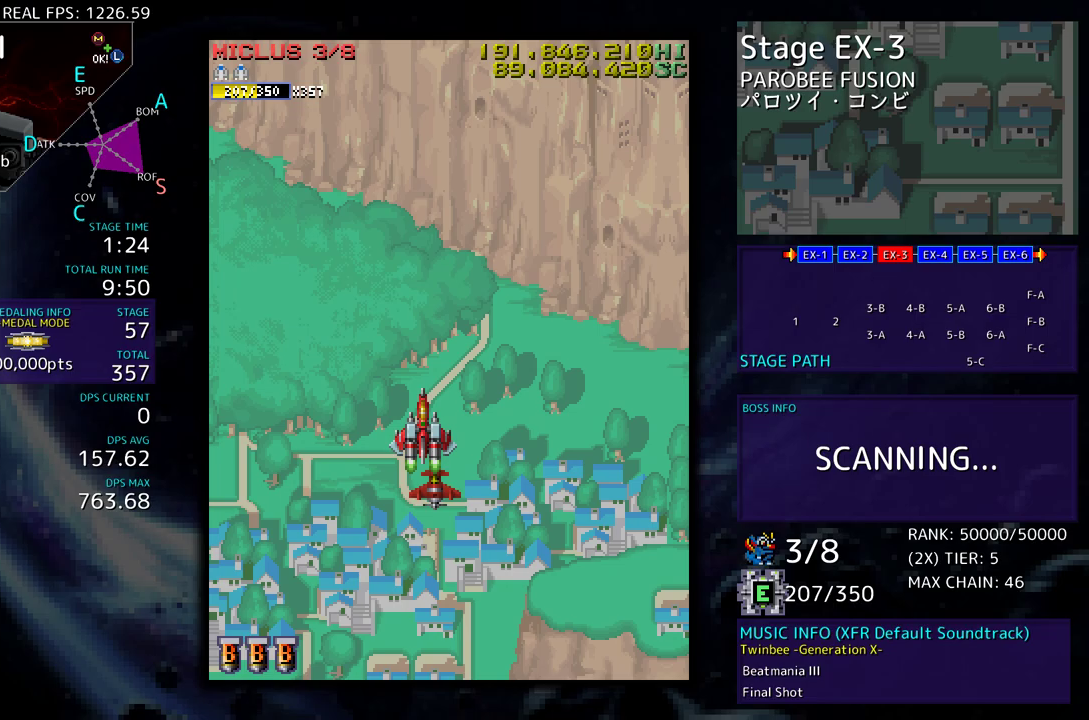
{"buttons": [], "events": []}
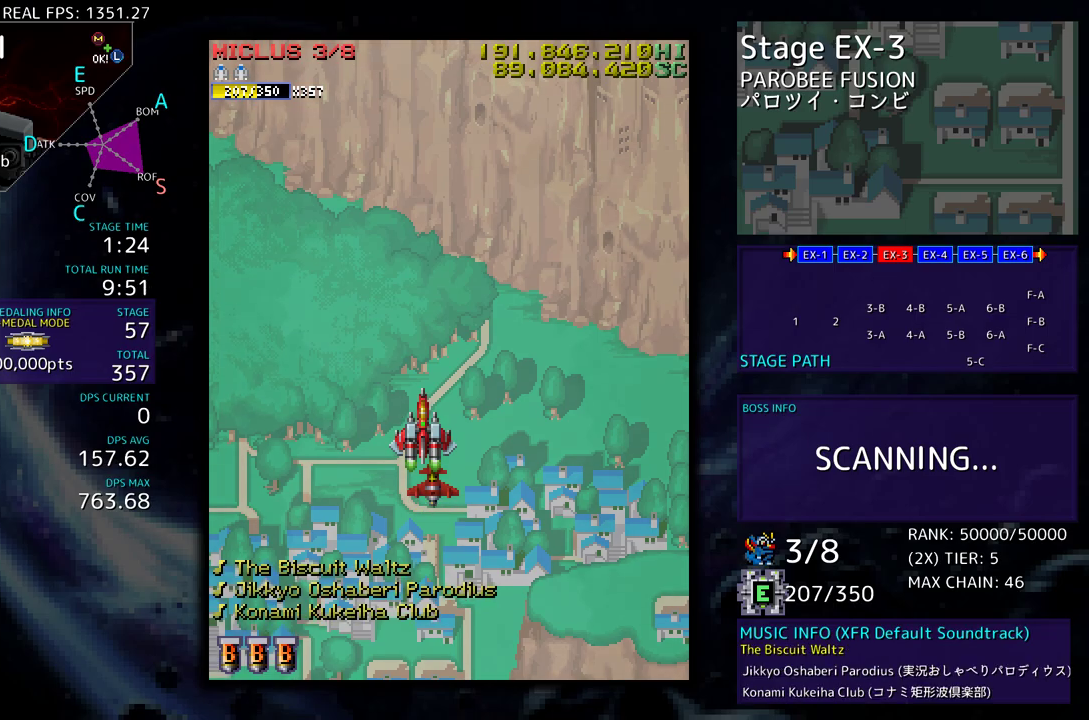
{"buttons": [], "events": []}
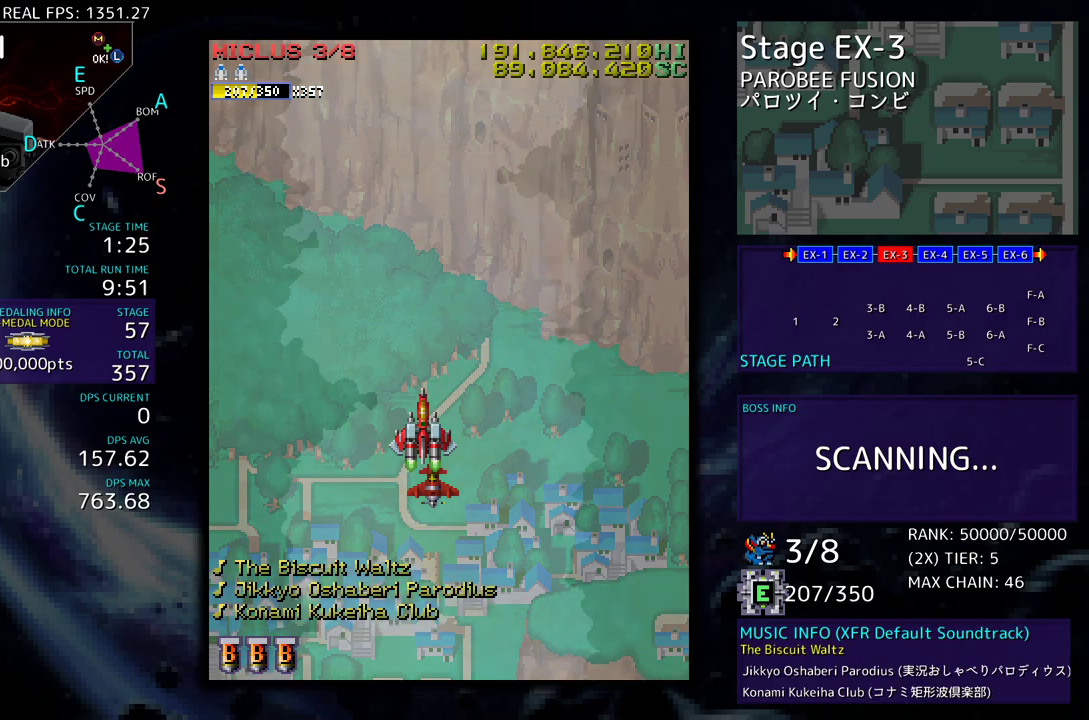
{"buttons": ["DPAD_DOWN"], "events": [[133, "DPAD_DOWN", "down"]]}
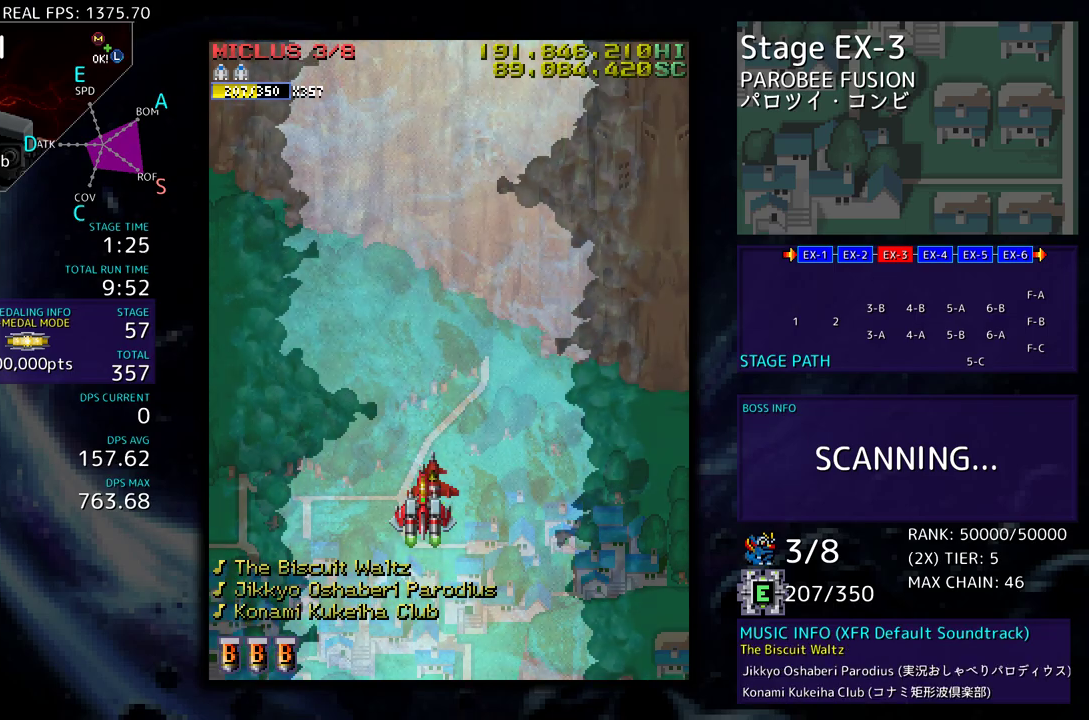
{"buttons": [], "events": [[467, "DPAD_DOWN", "up"]]}
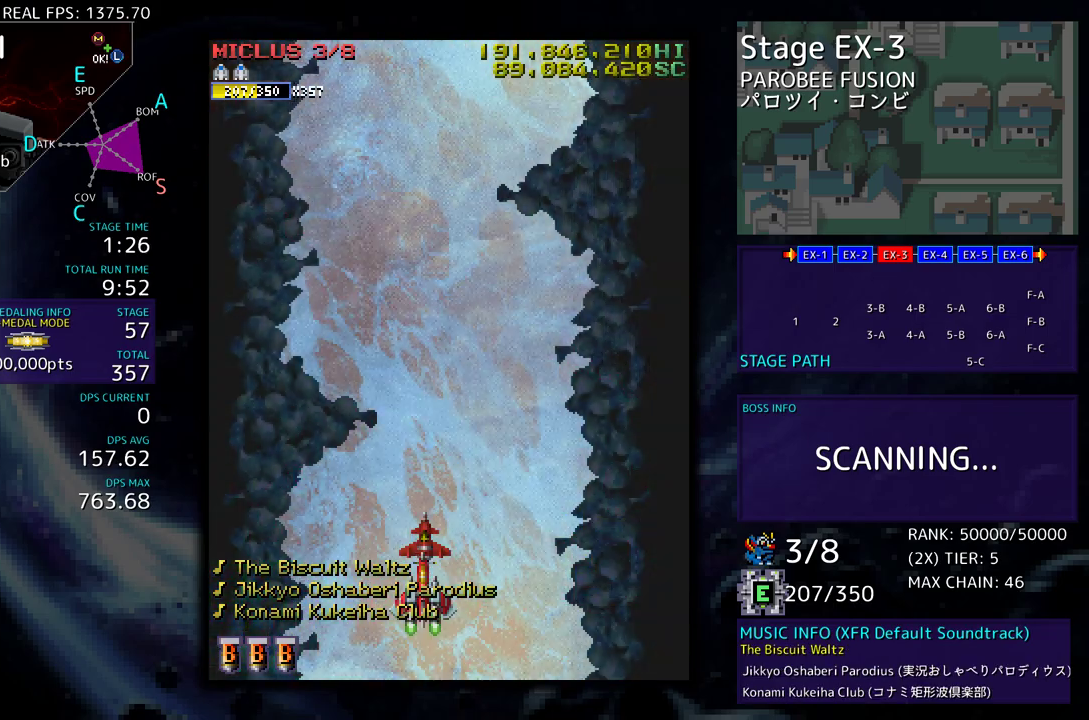
{"buttons": [], "events": []}
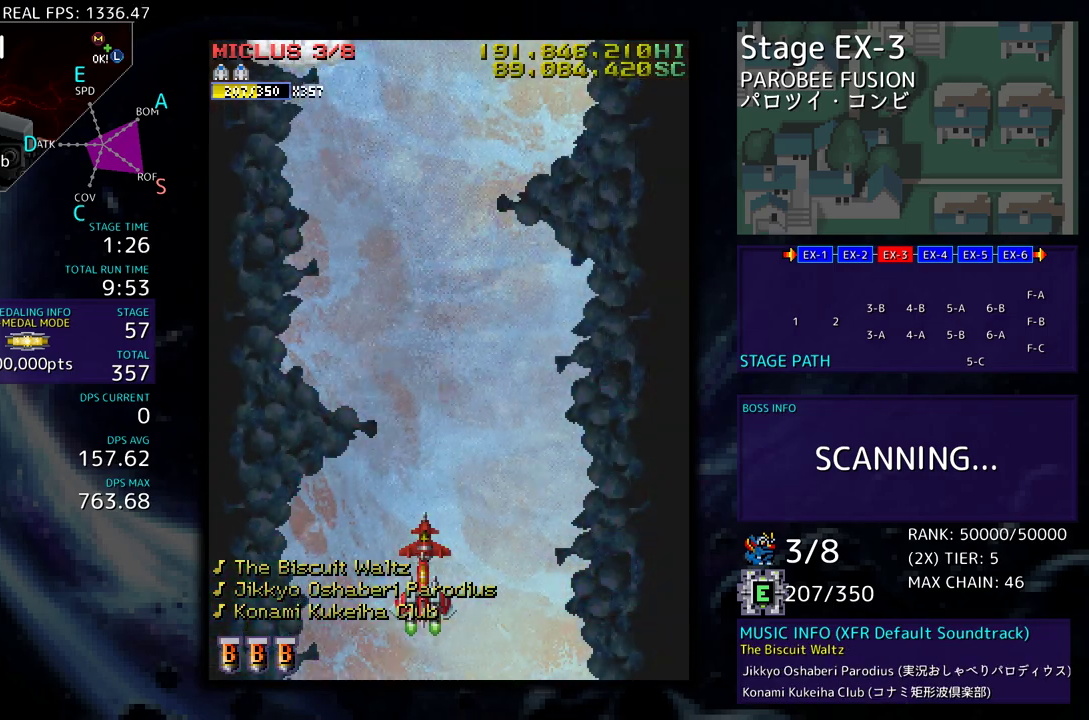
{"buttons": [], "events": []}
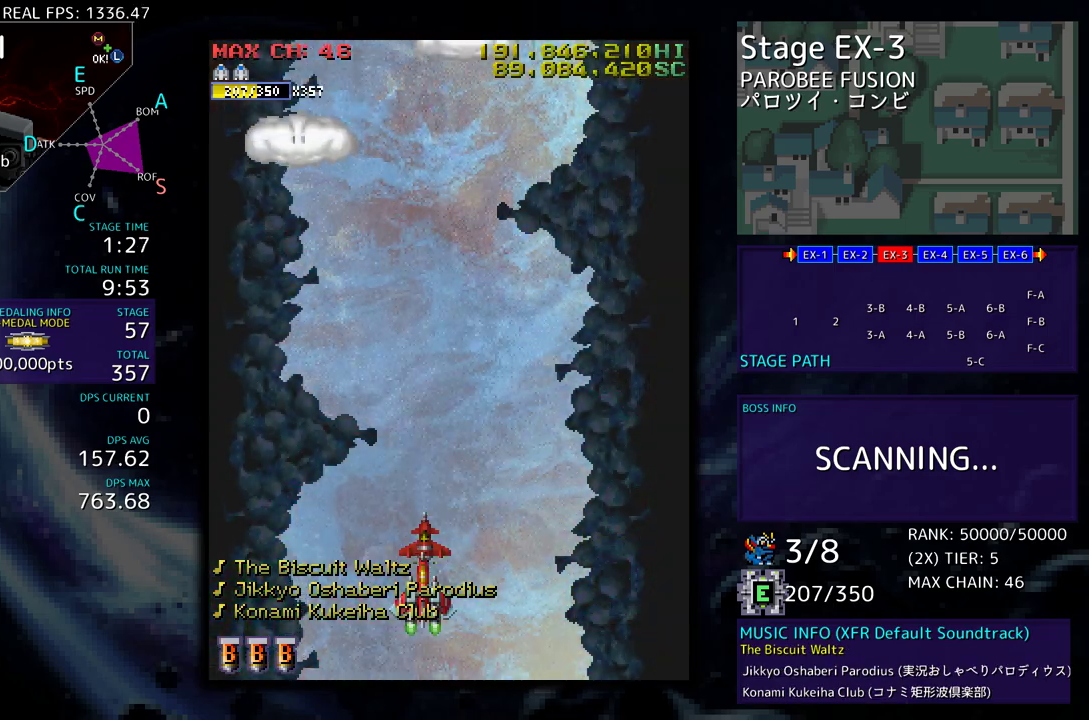
{"buttons": [], "events": [[33, "DPAD_LEFT", "down"], [50, "DPAD_UP", "down"], [383, "DPAD_UP", "up"], [500, "DPAD_LEFT", "up"]]}